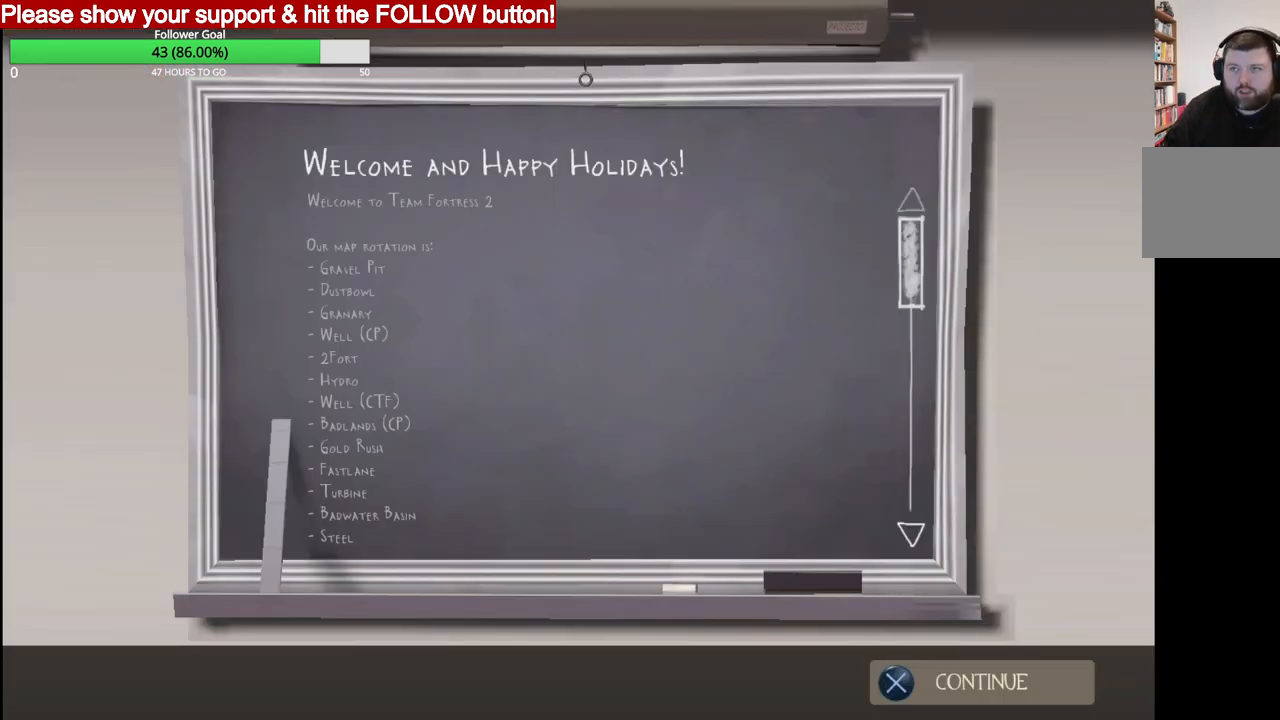
Gameplay with a controller (PlayStation layout); each line is a JSON object with the inputs held at the frame after it. "events" lists button and stick changes between this image and that frame as [ms after this image, input, new state], when the widget could be followed in between.
{"buttons": [], "left_stick": "center", "right_stick": "center", "events": [[183, "CROSS", "down"], [350, "CROSS", "up"]]}
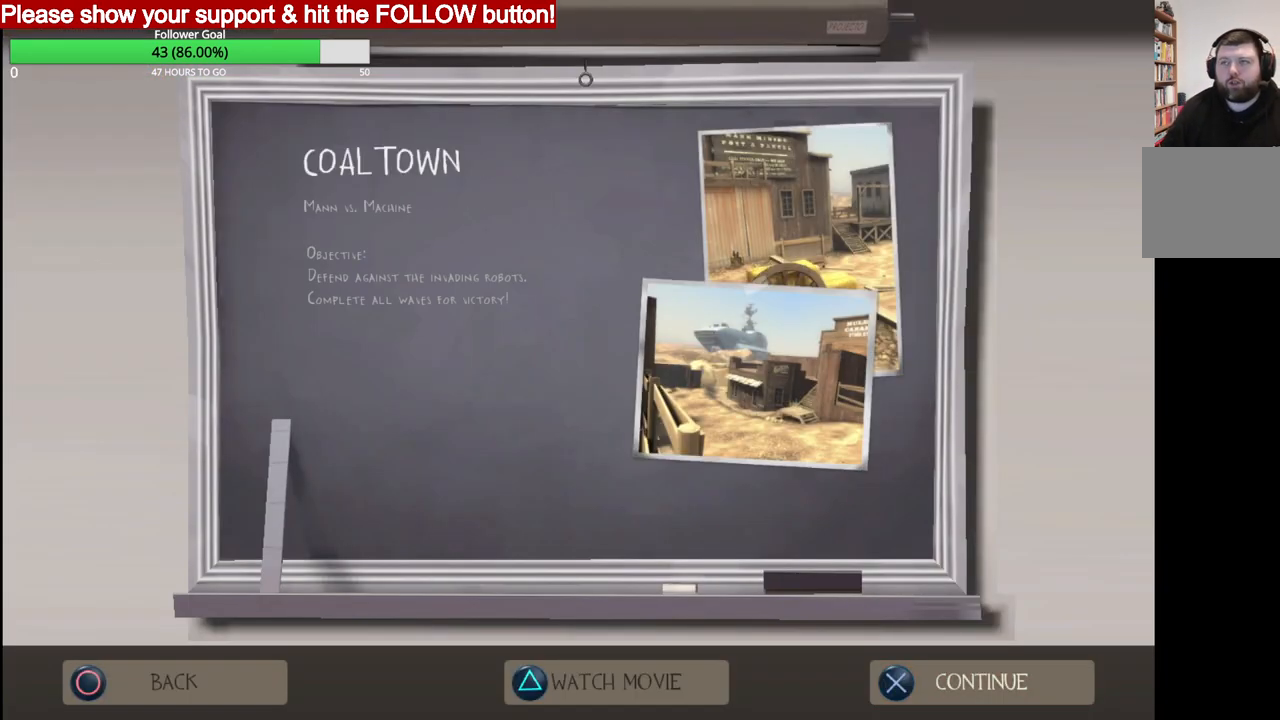
{"buttons": ["CROSS"], "left_stick": "center", "right_stick": "center", "events": [[383, "CROSS", "down"]]}
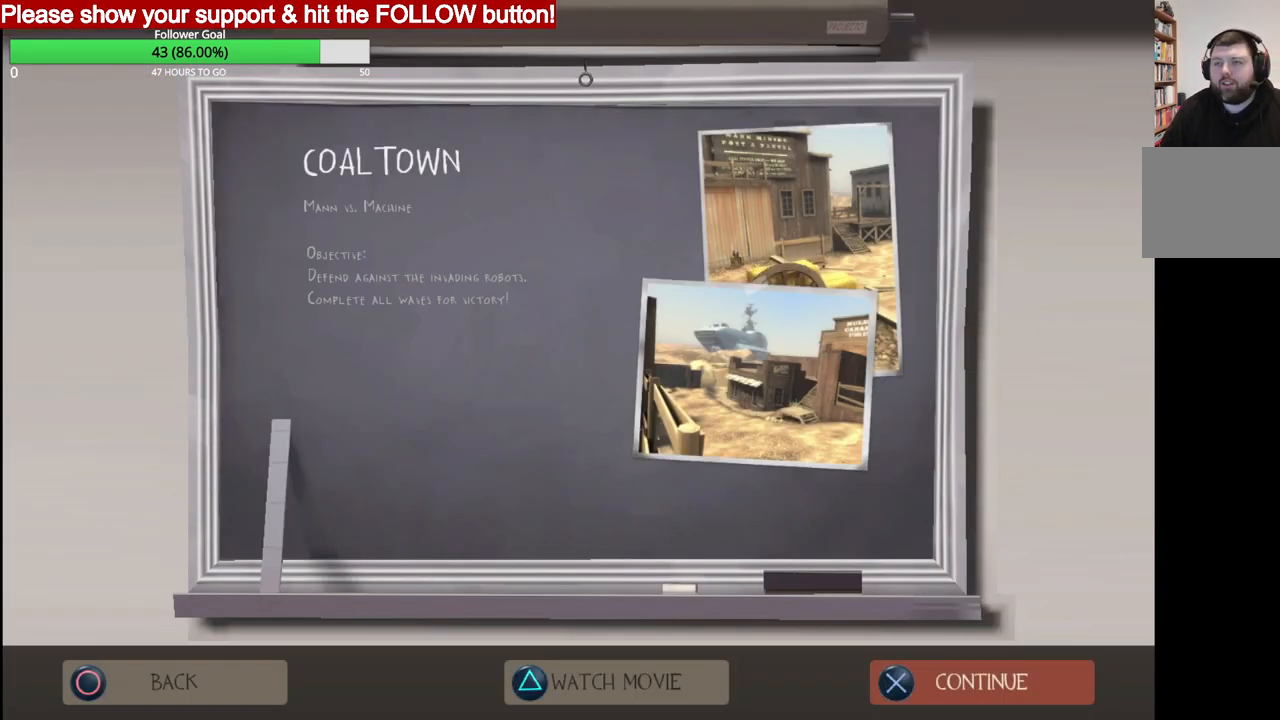
{"buttons": [], "left_stick": "center", "right_stick": "center", "events": [[17, "CROSS", "up"]]}
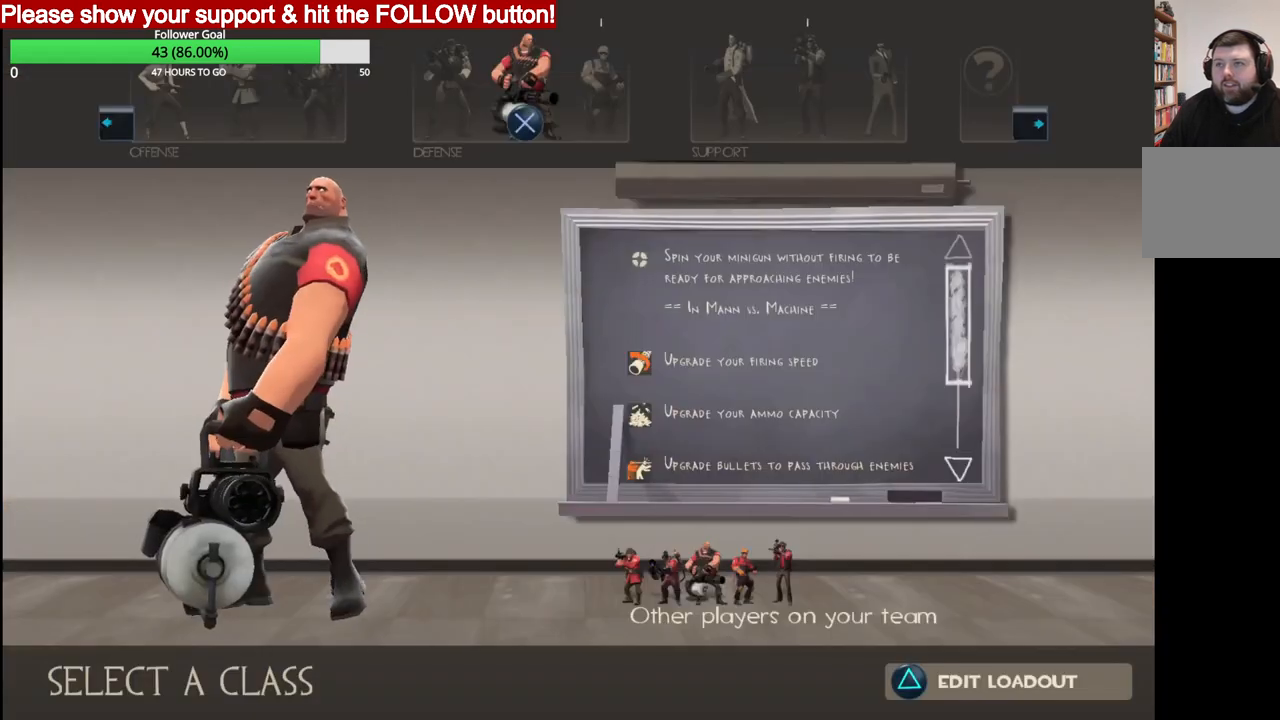
{"buttons": [], "left_stick": "center", "right_stick": "center", "events": [[317, "DPAD_RIGHT", "down"], [433, "DPAD_RIGHT", "up"]]}
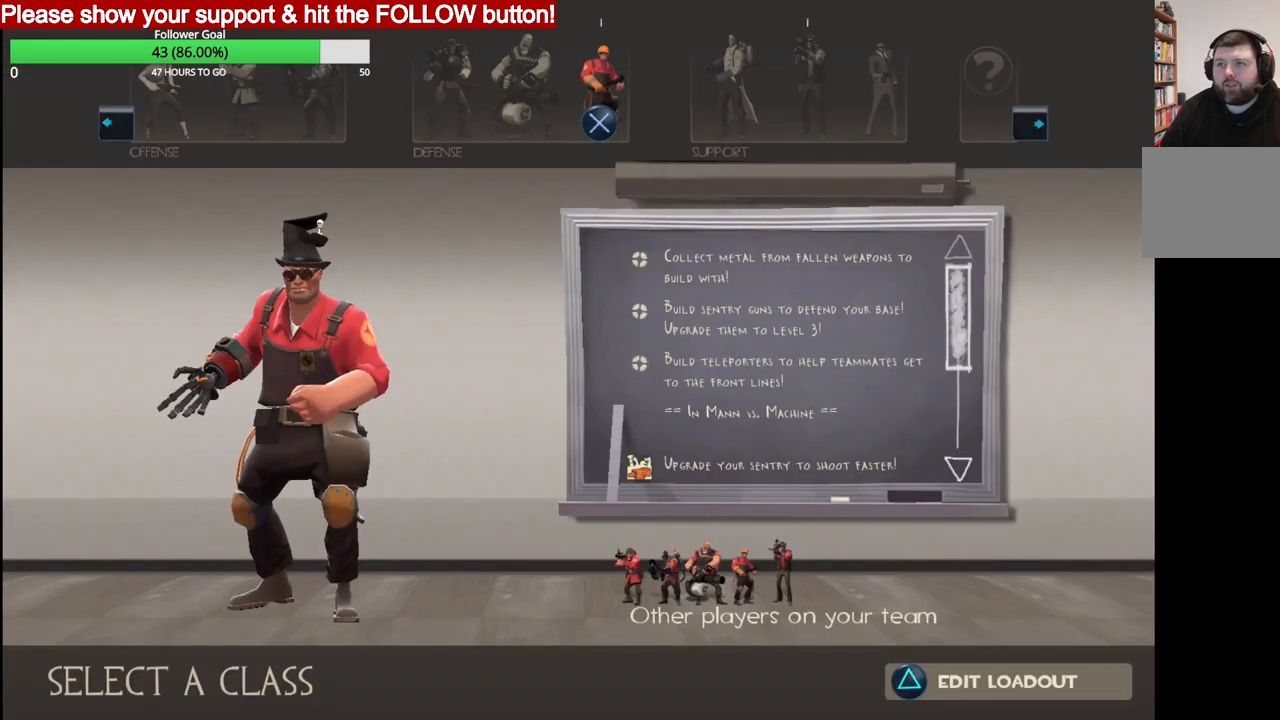
{"buttons": [], "left_stick": "center", "right_stick": "center", "events": []}
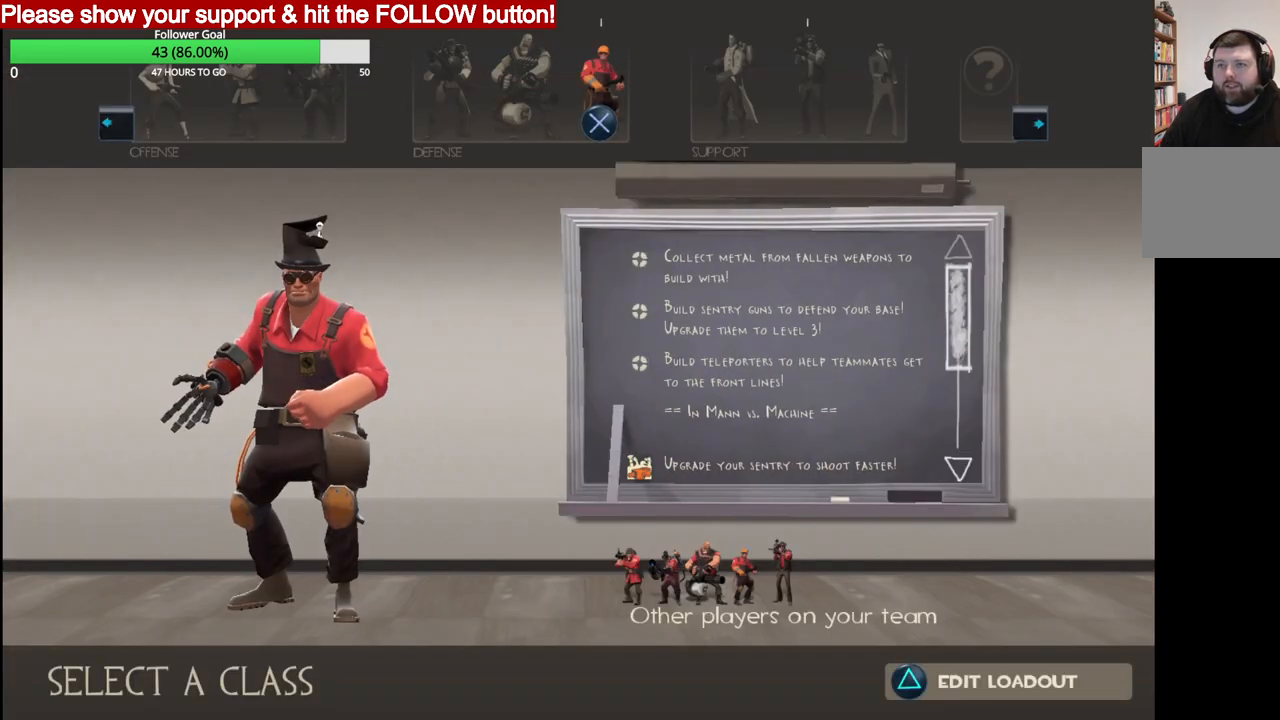
{"buttons": [], "left_stick": "center", "right_stick": "center", "events": [[133, "TRIANGLE", "down"], [233, "TRIANGLE", "up"]]}
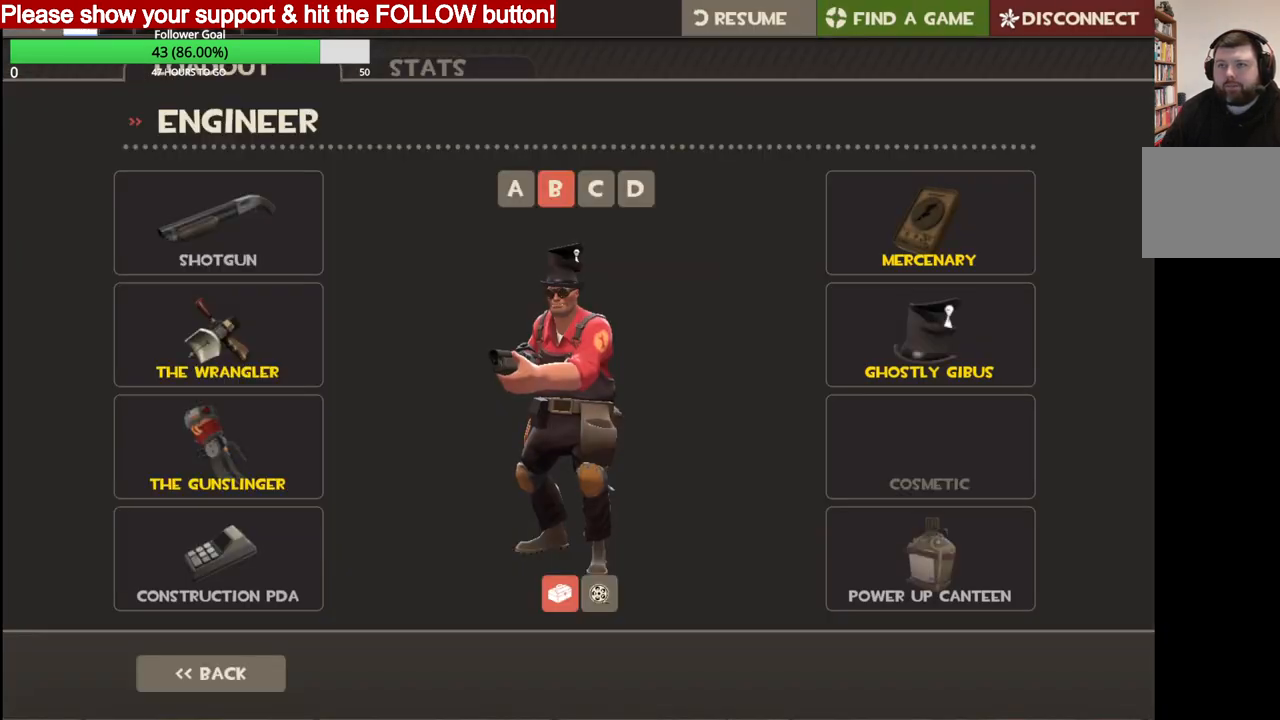
{"buttons": [], "left_stick": "center", "right_stick": "up", "events": [[433, "right_stick", "up"]]}
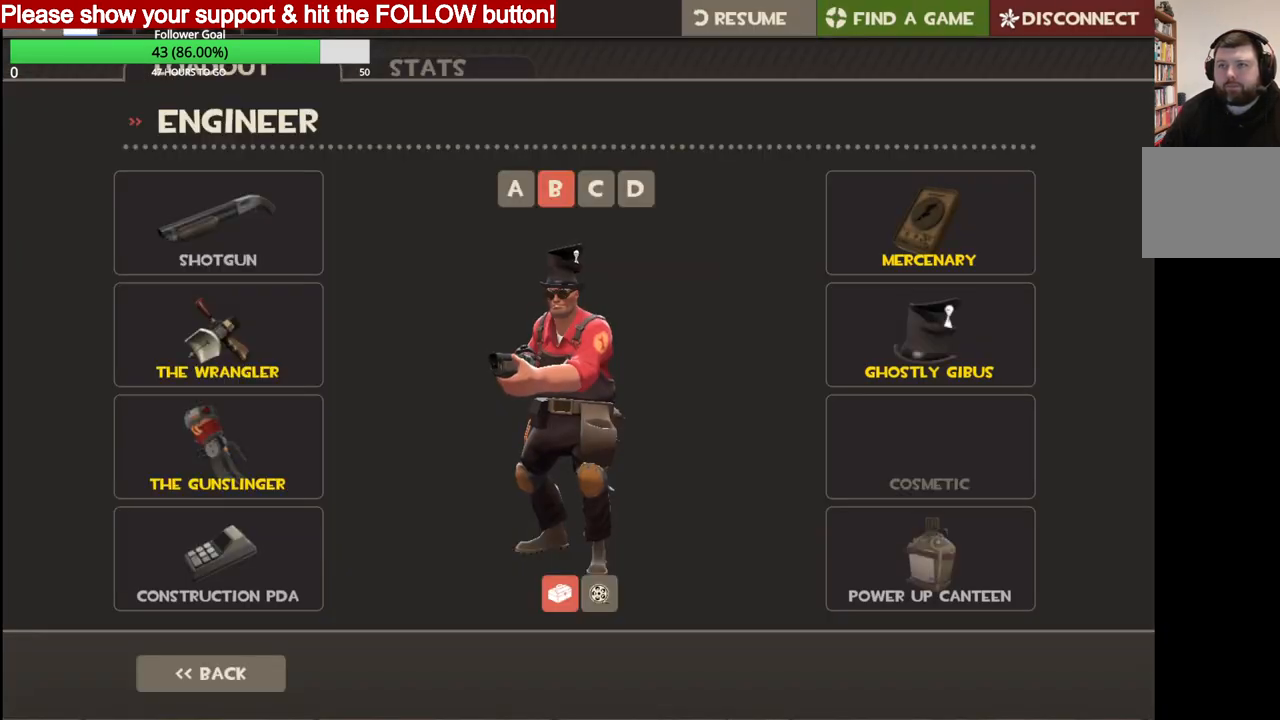
{"buttons": [], "left_stick": "center", "right_stick": "down", "events": [[350, "right_stick", "down"]]}
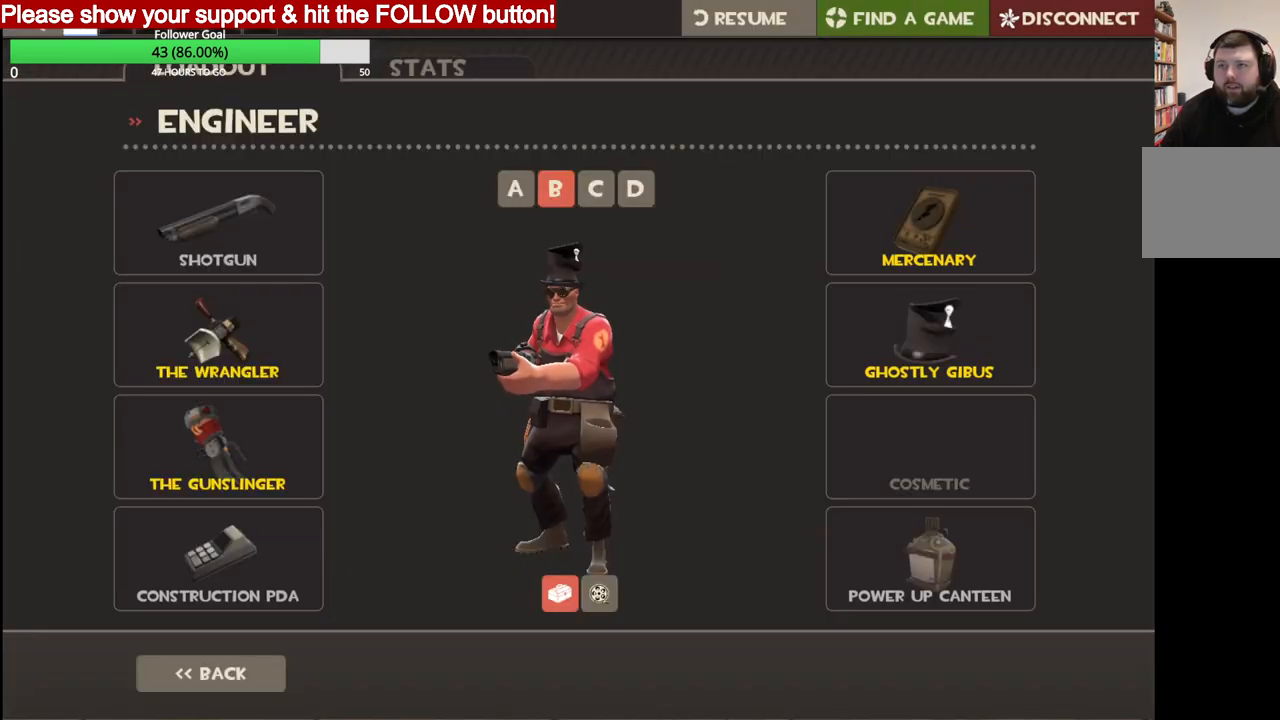
{"buttons": [], "left_stick": "center", "right_stick": "down-left", "events": [[67, "right_stick", "center"], [200, "right_stick", "down"], [267, "right_stick", "center"], [300, "R2", "down"], [417, "R2", "up"], [467, "right_stick", "down-left"]]}
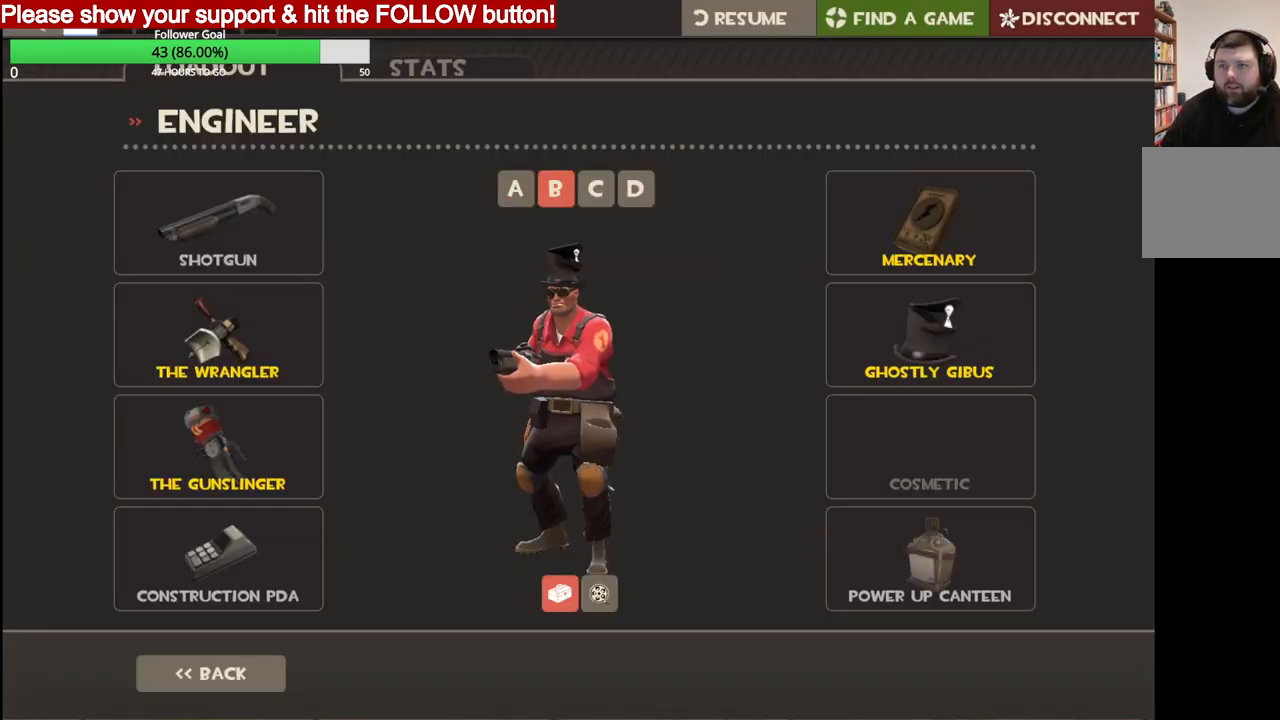
{"buttons": [], "left_stick": "center", "right_stick": "down-left", "events": []}
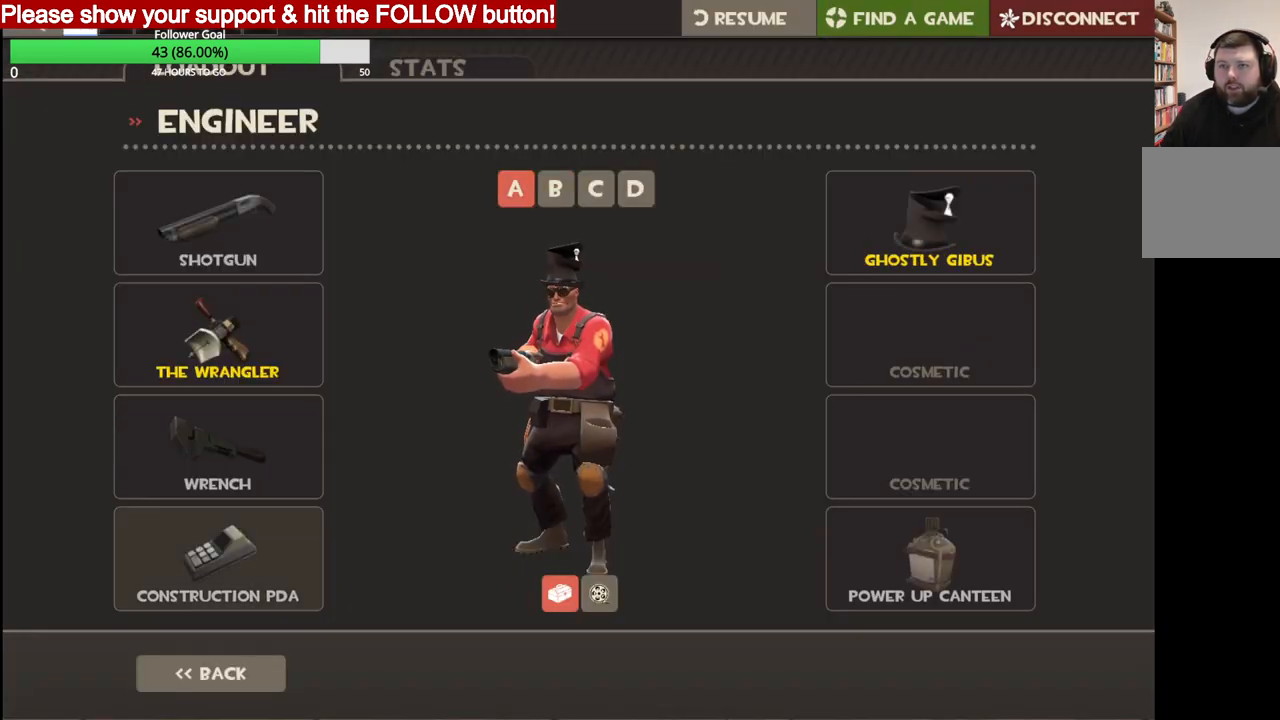
{"buttons": ["R2"], "left_stick": "center", "right_stick": "center", "events": [[150, "right_stick", "center"], [383, "R2", "down"]]}
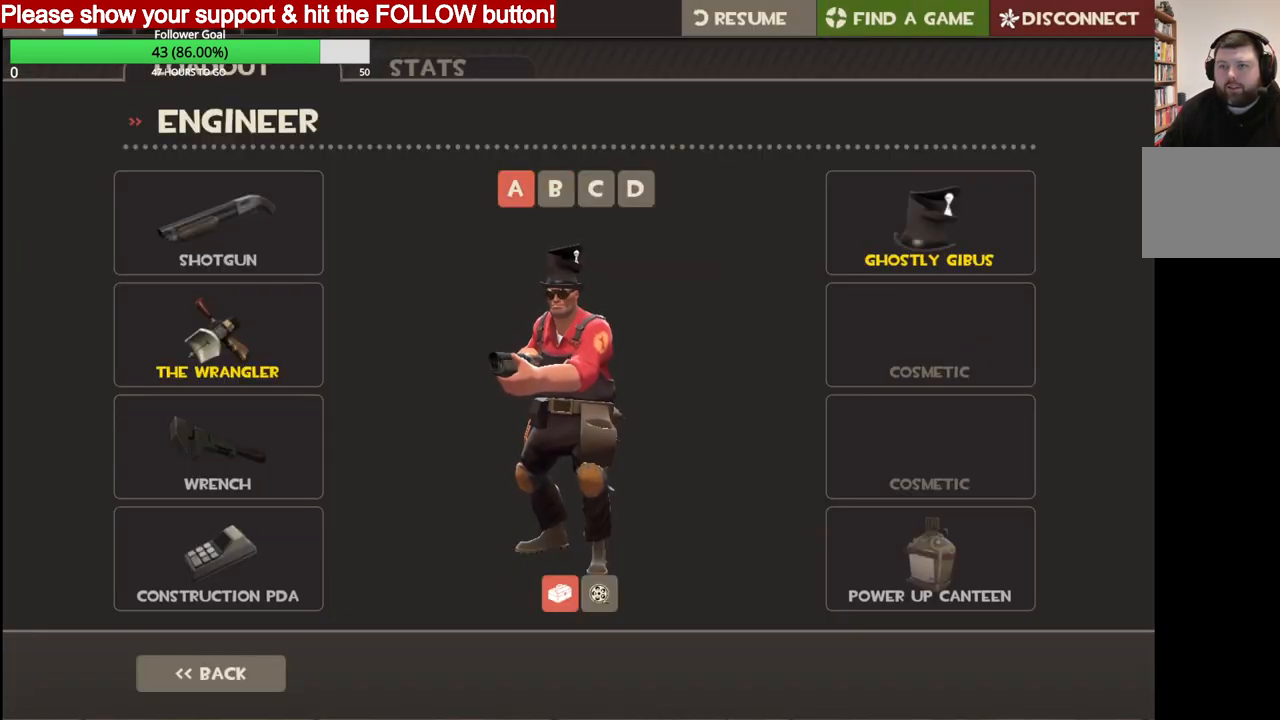
{"buttons": [], "left_stick": "center", "right_stick": "center", "events": [[17, "R2", "up"], [33, "right_stick", "down"], [133, "right_stick", "center"], [150, "R2", "down"], [267, "R2", "up"]]}
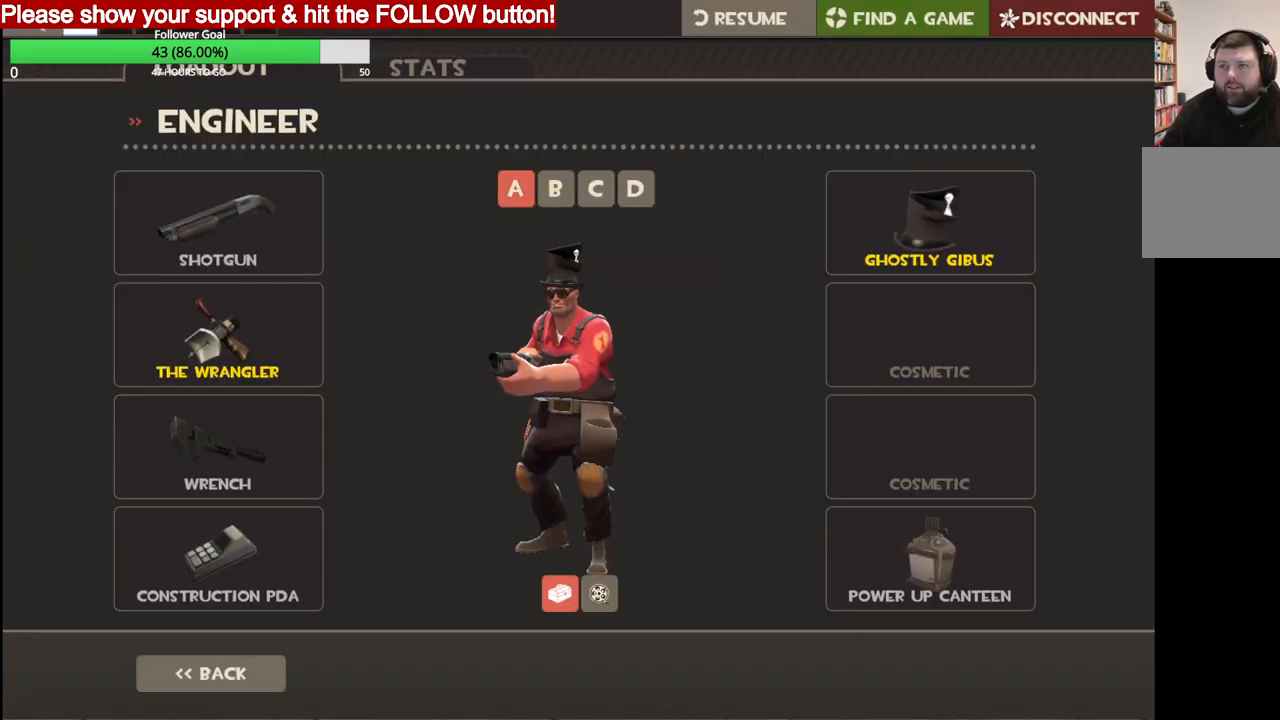
{"buttons": [], "left_stick": "center", "right_stick": "center", "events": [[167, "R2", "down"], [300, "R2", "up"]]}
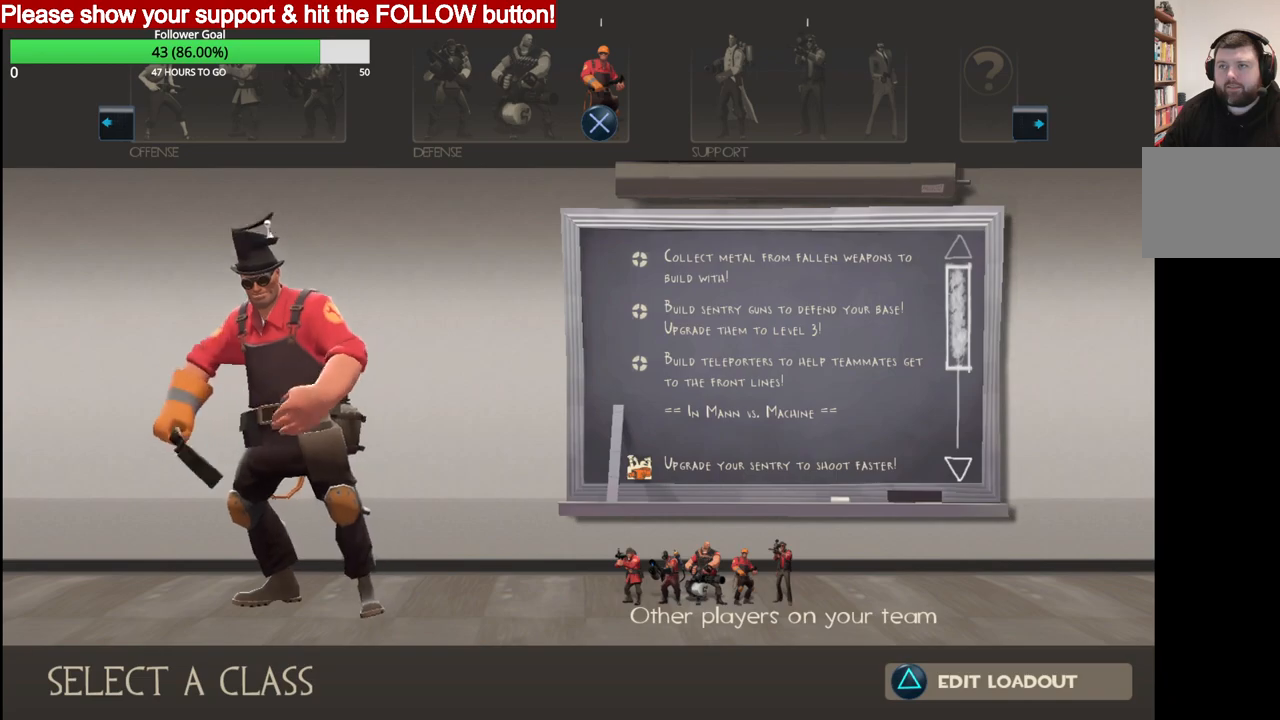
{"buttons": ["CROSS"], "left_stick": "center", "right_stick": "center", "events": [[383, "CROSS", "down"]]}
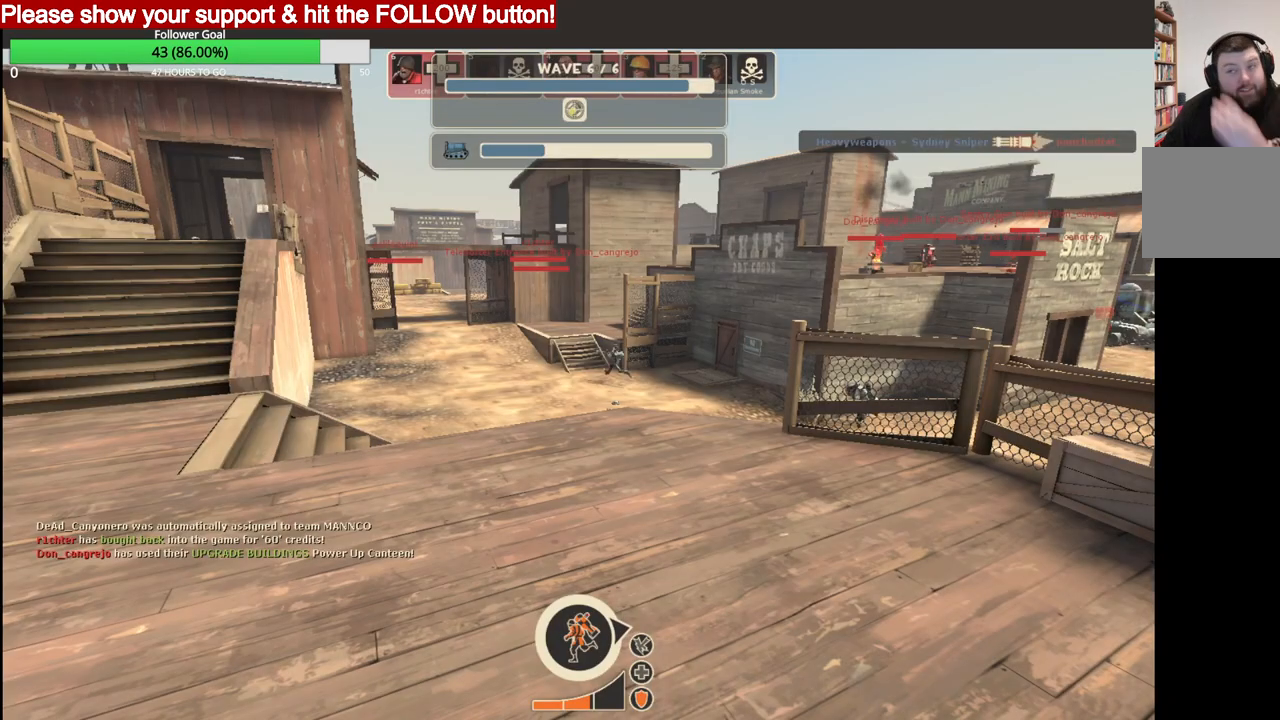
{"buttons": [], "left_stick": "center", "right_stick": "center", "events": [[33, "CROSS", "up"]]}
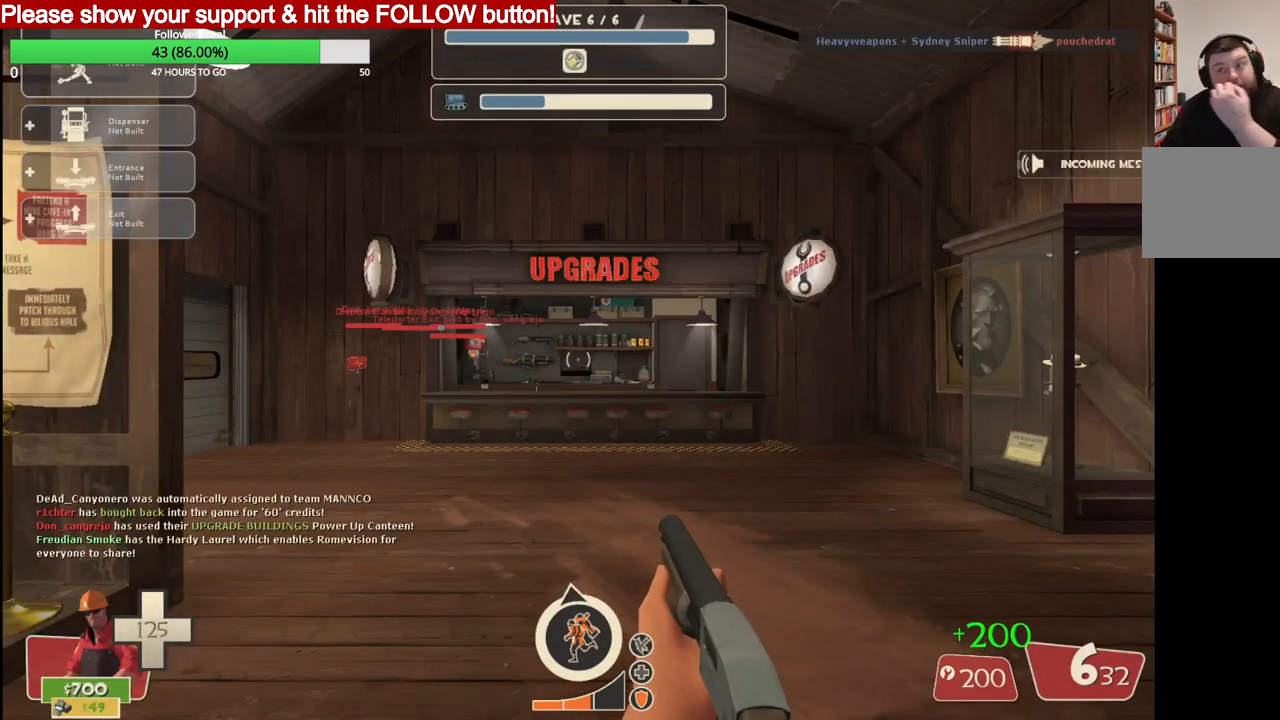
{"buttons": [], "left_stick": "center", "right_stick": "center", "events": []}
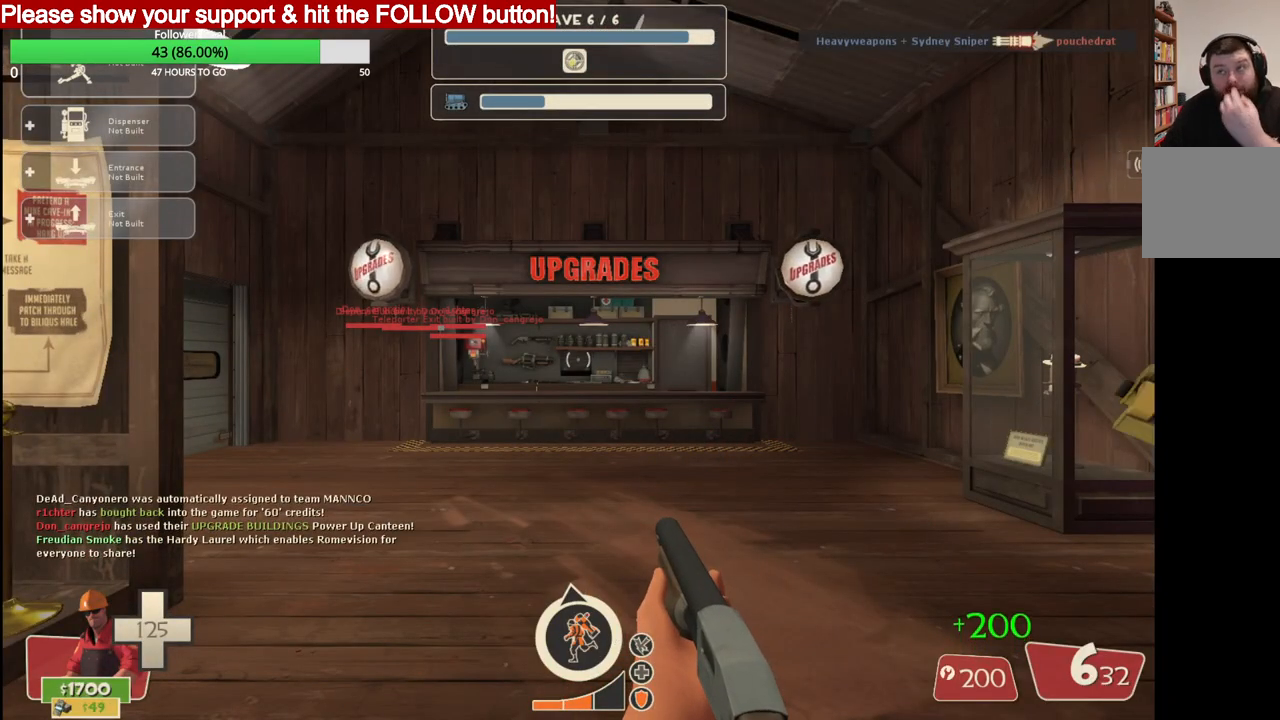
{"buttons": [], "left_stick": "up-right", "right_stick": "center", "events": [[467, "left_stick", "up-right"]]}
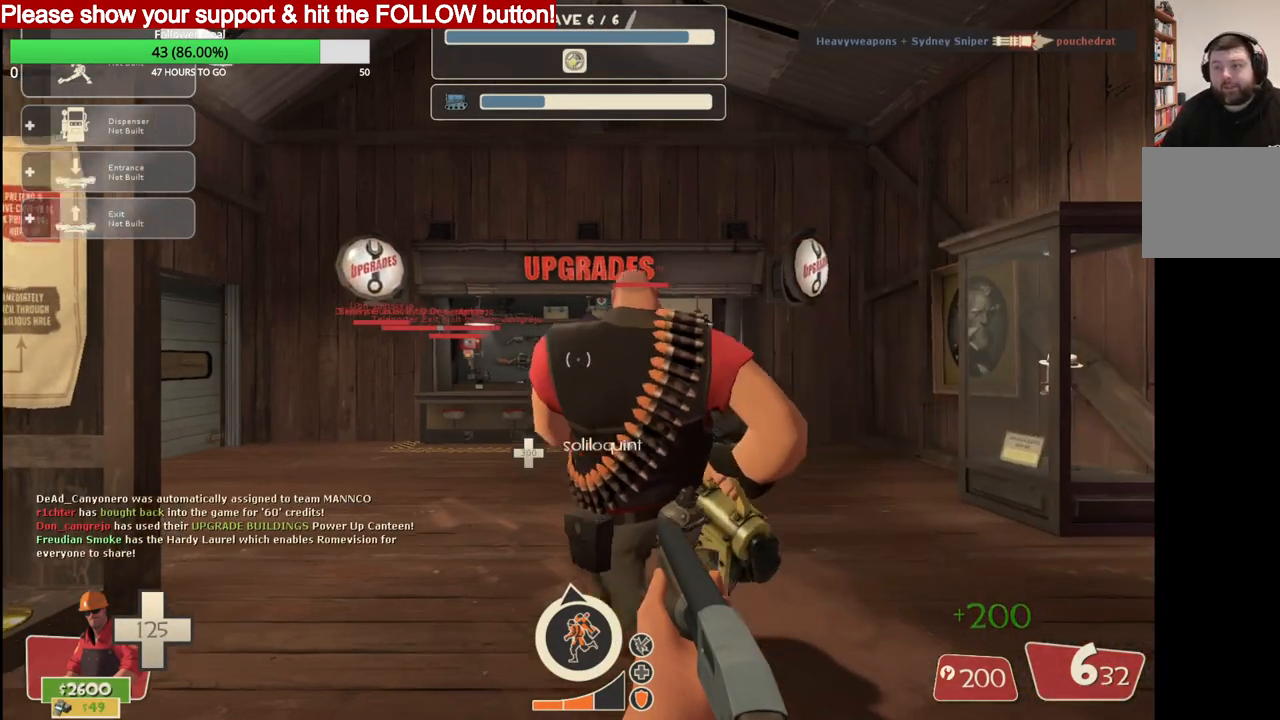
{"buttons": [], "left_stick": "up", "right_stick": "center", "events": [[33, "left_stick", "up"]]}
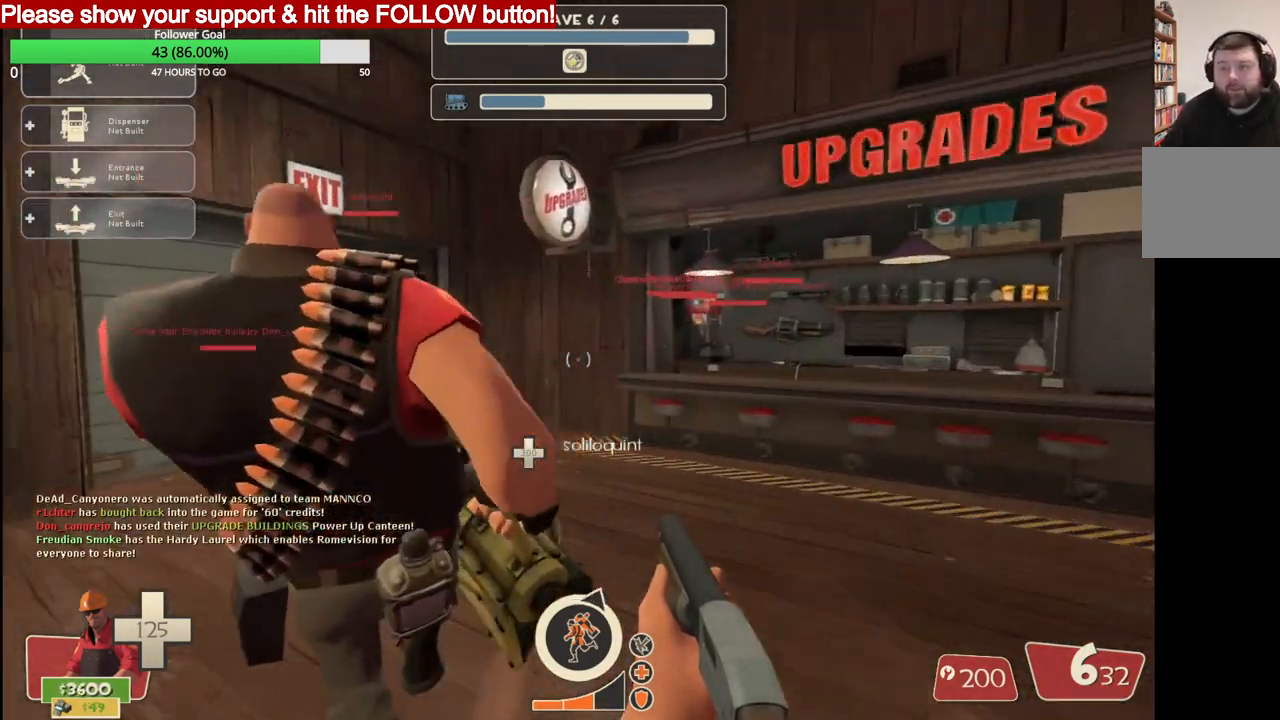
{"buttons": [], "left_stick": "up", "right_stick": "center", "events": []}
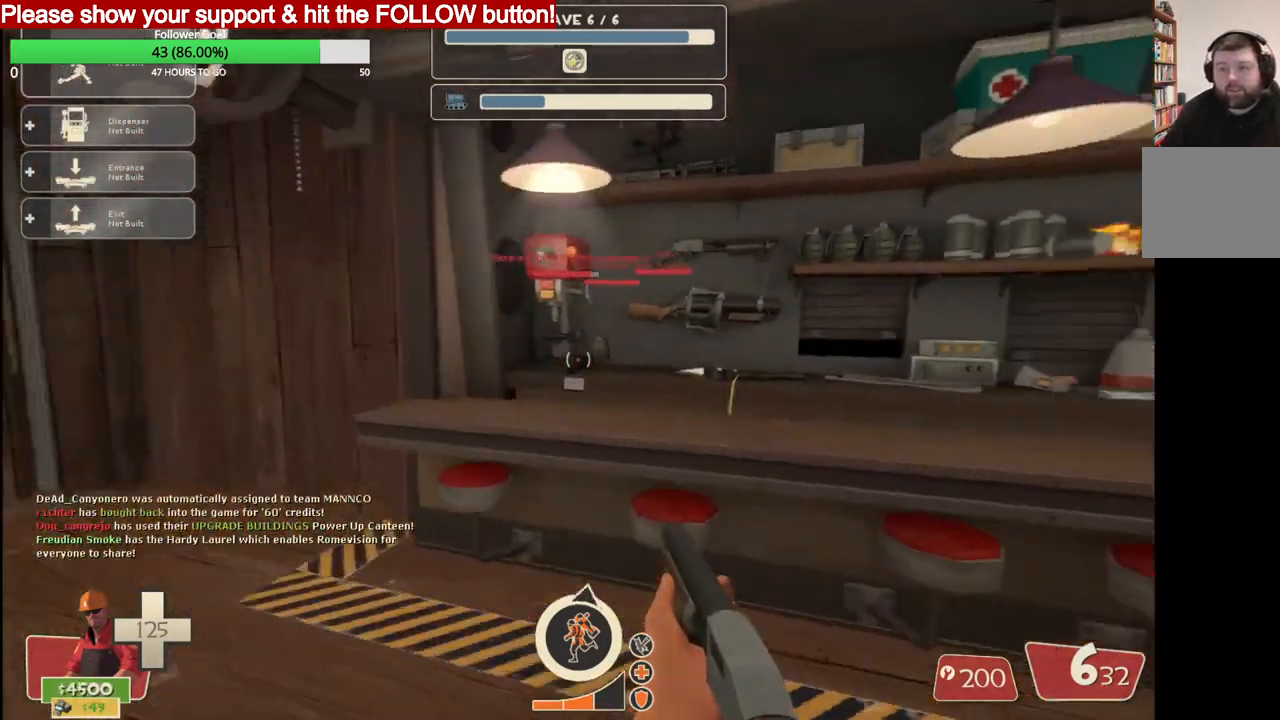
{"buttons": [], "left_stick": "center", "right_stick": "center", "events": [[267, "left_stick", "center"]]}
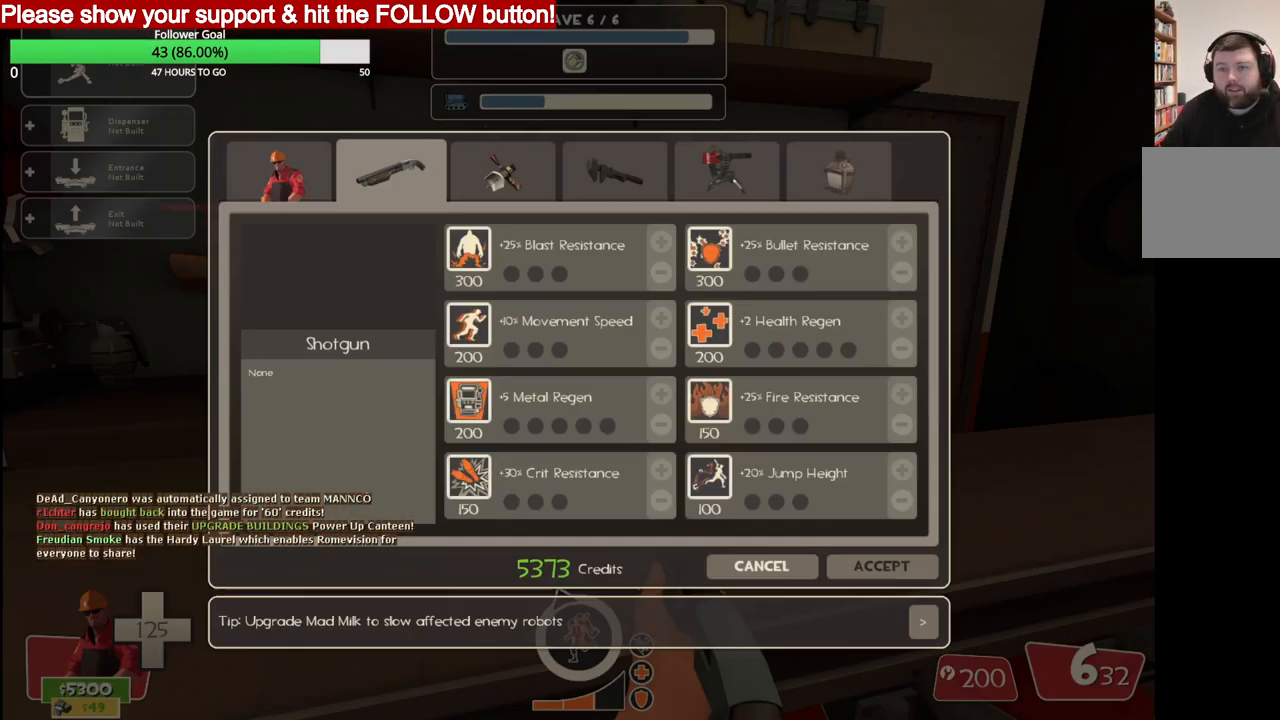
{"buttons": [], "left_stick": "center", "right_stick": "up", "events": [[350, "right_stick", "up"]]}
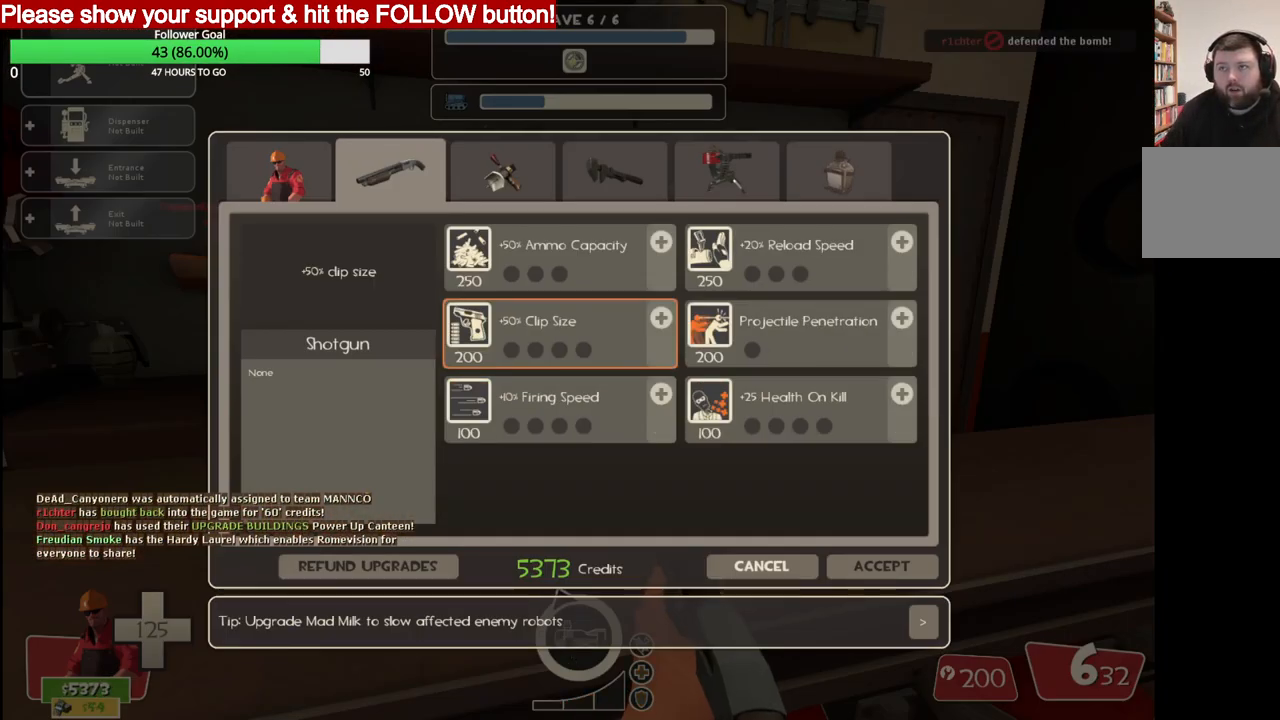
{"buttons": [], "left_stick": "center", "right_stick": "center", "events": [[150, "right_stick", "center"], [350, "right_stick", "down"], [467, "right_stick", "center"]]}
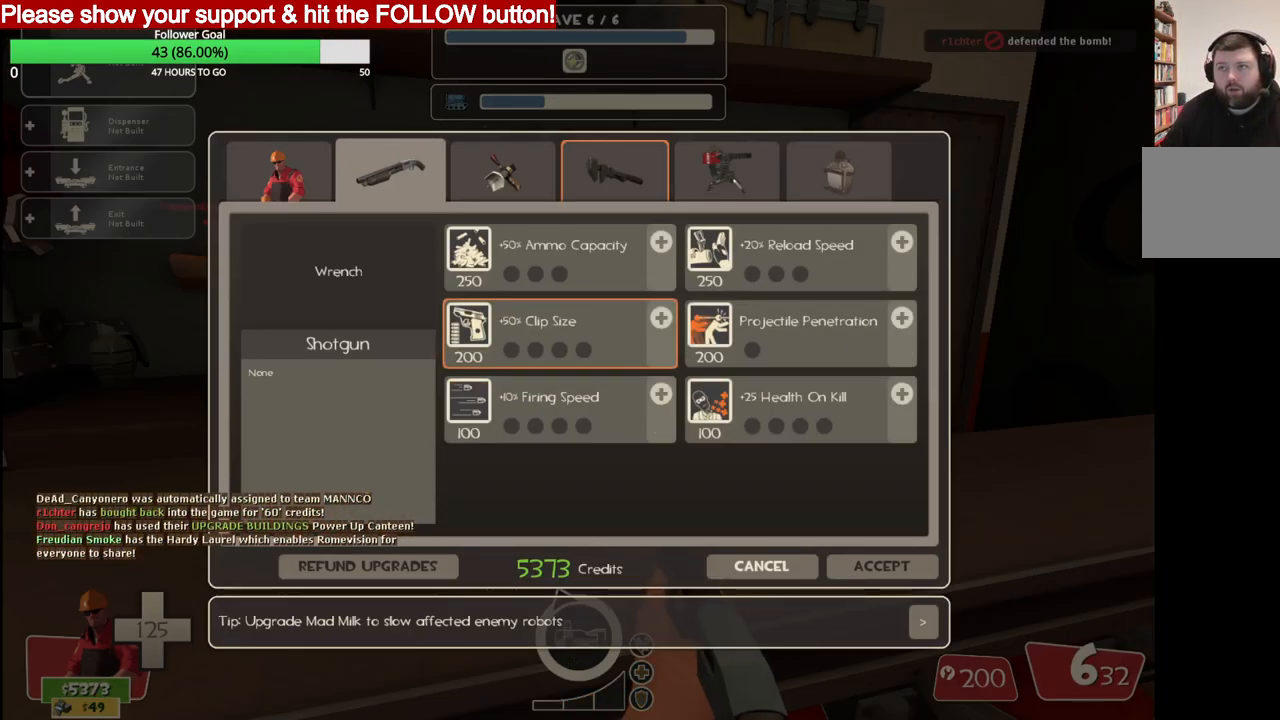
{"buttons": [], "left_stick": "center", "right_stick": "center", "events": [[250, "R2", "down"], [383, "R2", "up"]]}
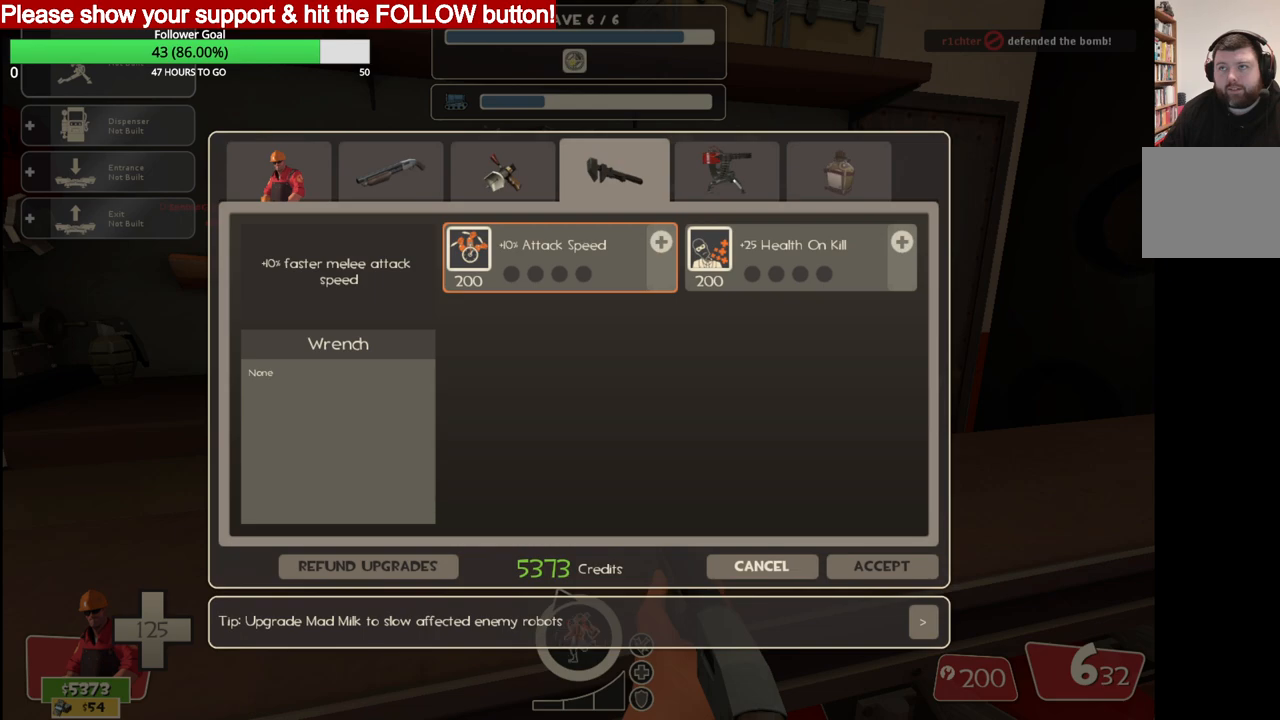
{"buttons": [], "left_stick": "center", "right_stick": "right", "events": [[83, "right_stick", "down-left"], [250, "right_stick", "center"], [400, "right_stick", "right"]]}
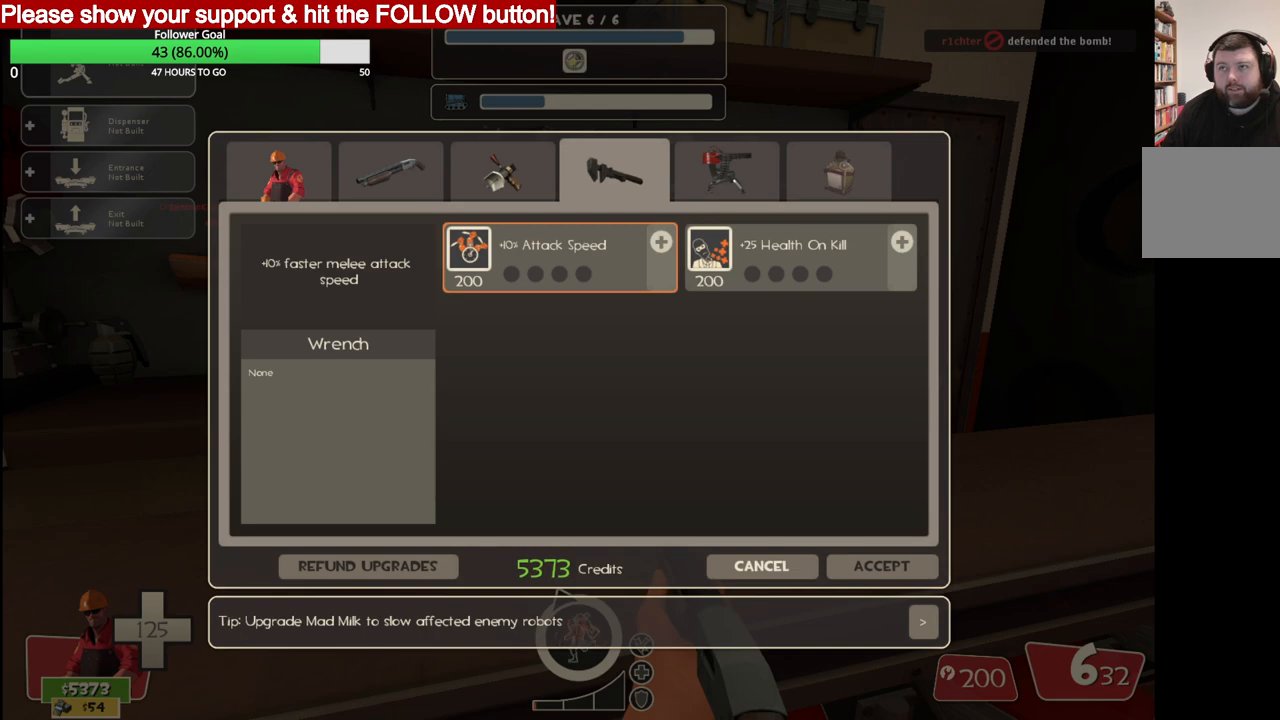
{"buttons": ["R2"], "left_stick": "center", "right_stick": "center", "events": [[83, "right_stick", "center"], [267, "right_stick", "right"], [383, "right_stick", "center"], [450, "R2", "down"]]}
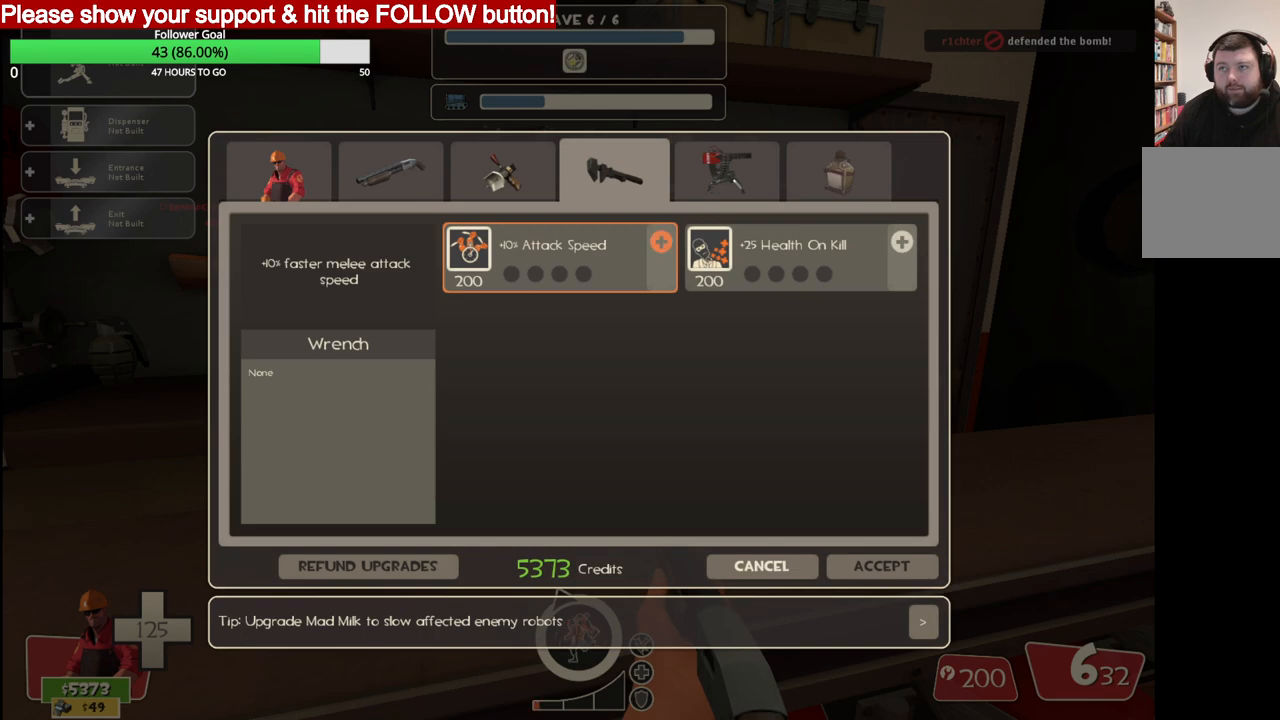
{"buttons": ["R2"], "left_stick": "center", "right_stick": "center", "events": [[67, "R2", "up"], [117, "R2", "down"], [333, "R2", "up"], [367, "R2", "down"], [450, "R2", "up"], [500, "R2", "down"]]}
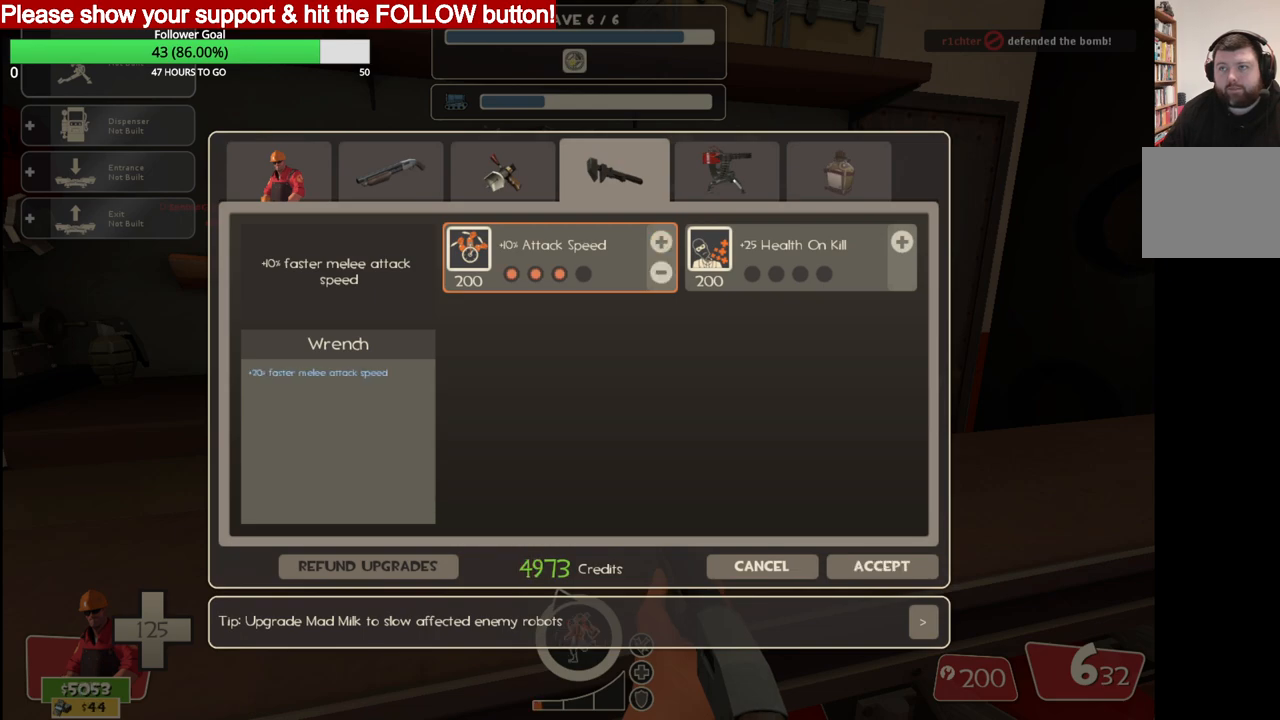
{"buttons": ["R2"], "left_stick": "center", "right_stick": "center", "events": [[100, "R2", "up"], [250, "R2", "down"], [350, "R2", "up"], [433, "R2", "down"]]}
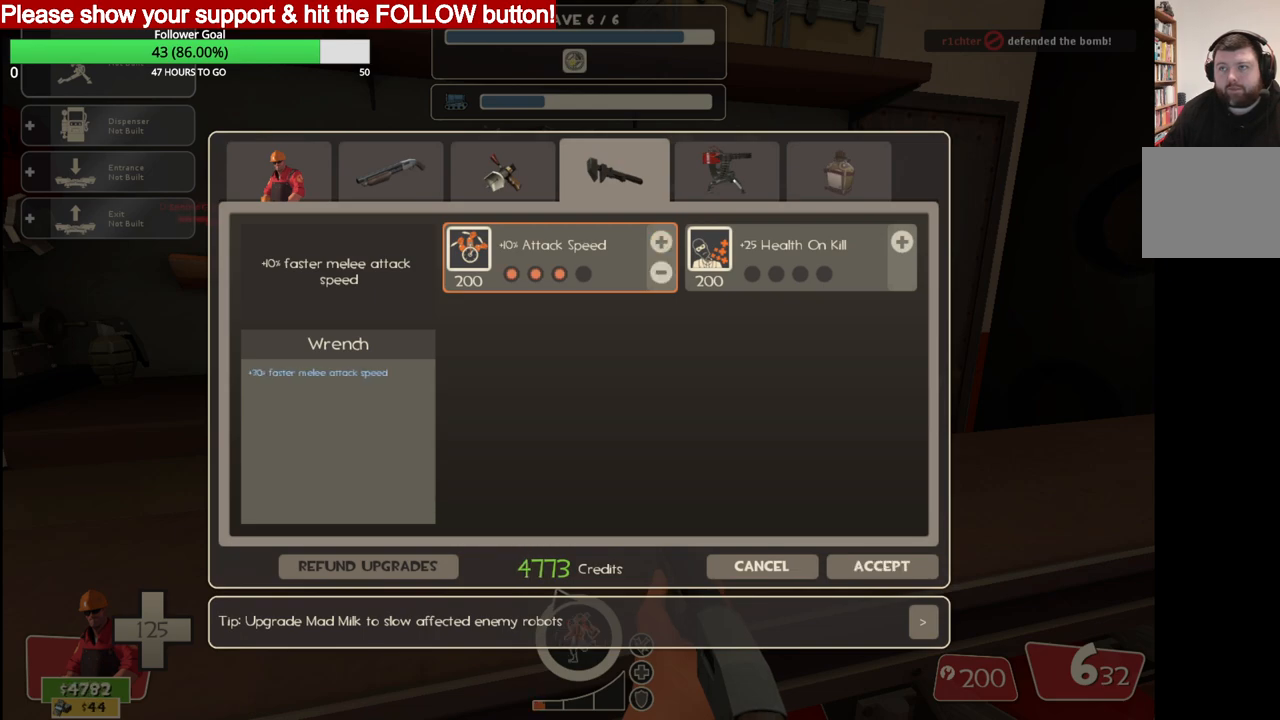
{"buttons": [], "left_stick": "center", "right_stick": "up", "events": [[50, "R2", "up"], [417, "right_stick", "up"]]}
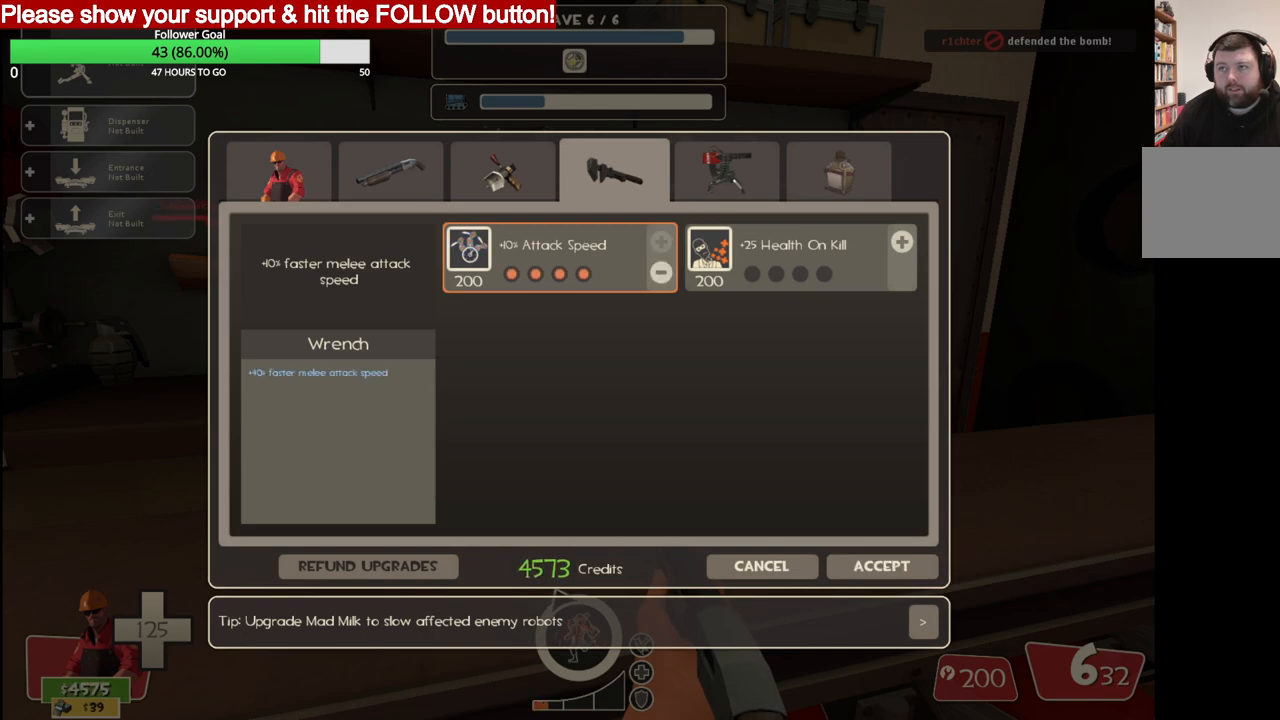
{"buttons": [], "left_stick": "center", "right_stick": "down-left", "events": [[83, "R2", "down"], [233, "R2", "up"], [267, "right_stick", "right"], [367, "right_stick", "center"], [467, "right_stick", "down-left"]]}